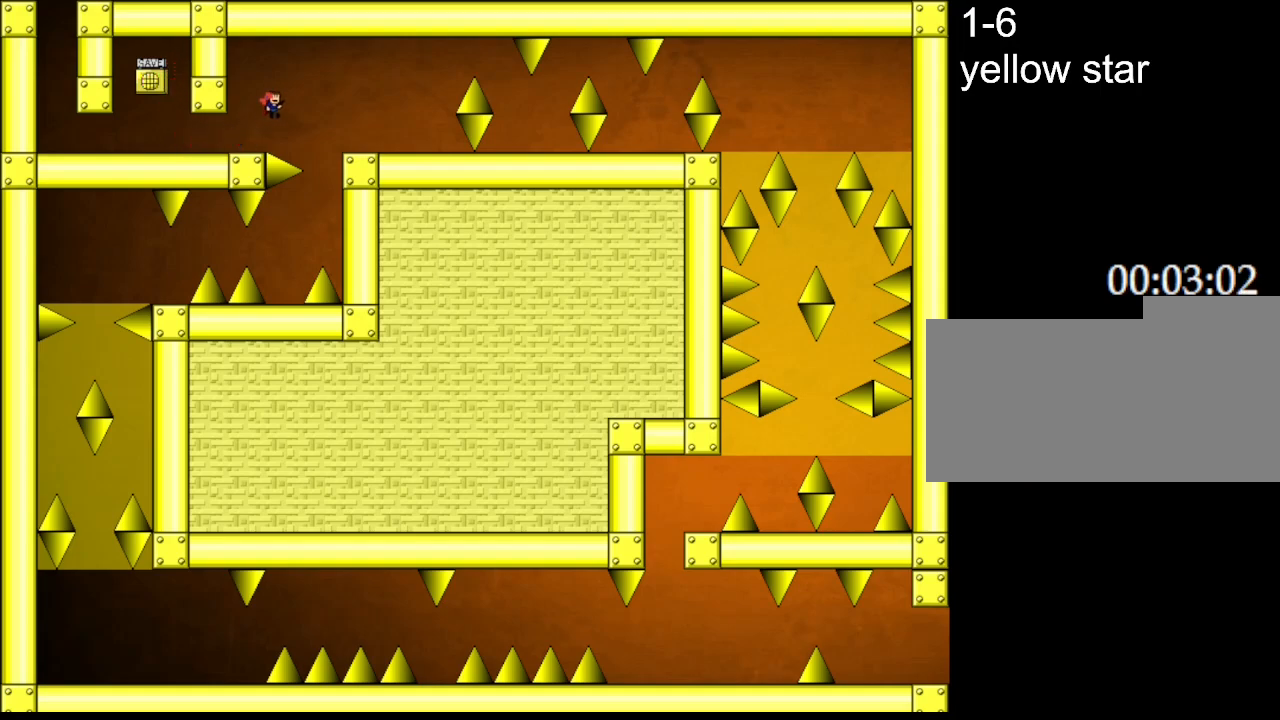
Gameplay with keyboard; each line is a JSON object with the keys held at the frame after it. "events" lists presses ("down") and releases ("up") of "down", "l_up", "left", "r", "r_up", "right", "up" and "z" between this image and that frame as [ms after this image, input, new state], when the widget could be followed in between. No other keys are recorded. Mouse input is not recorded. Key names are as the overlay labels them; some are game actions (e.g. jump) rather than physical keys.
{"keys": ["l_up"], "events": [[283, "right", "up"], [500, "l_up", "down"]]}
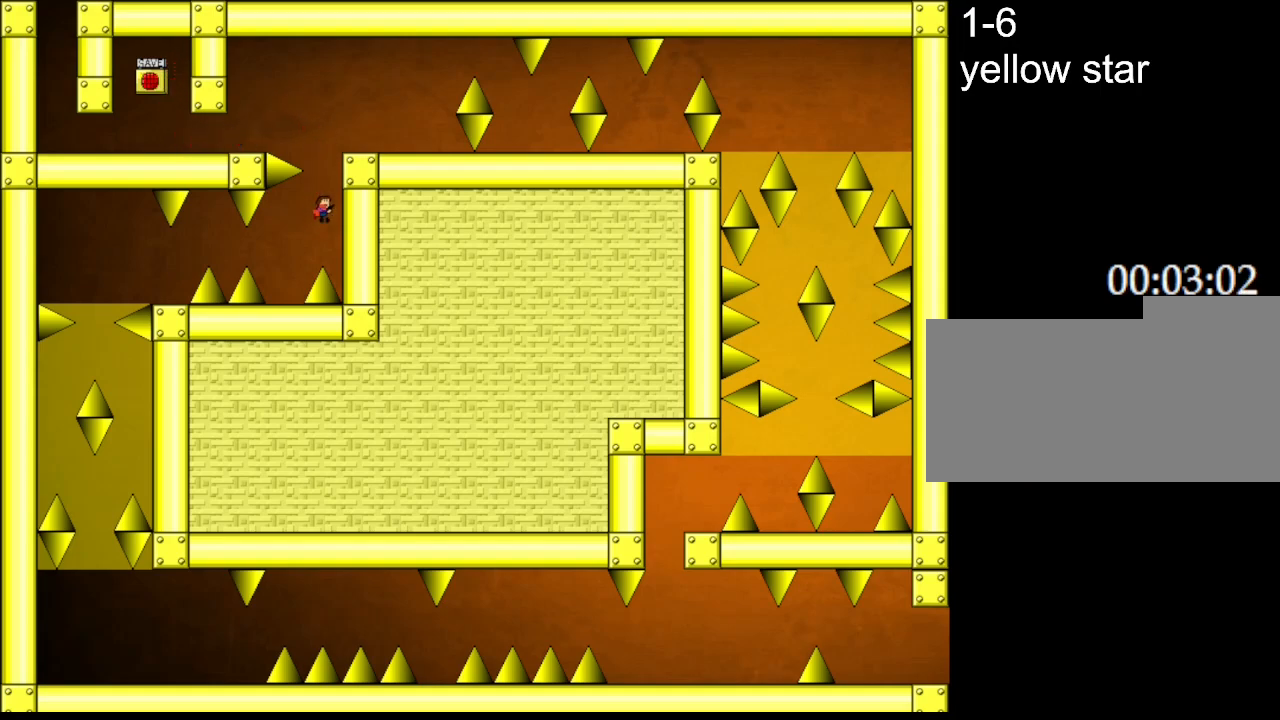
{"keys": [], "events": [[33, "l_up", "up"], [283, "left", "down"], [483, "left", "up"]]}
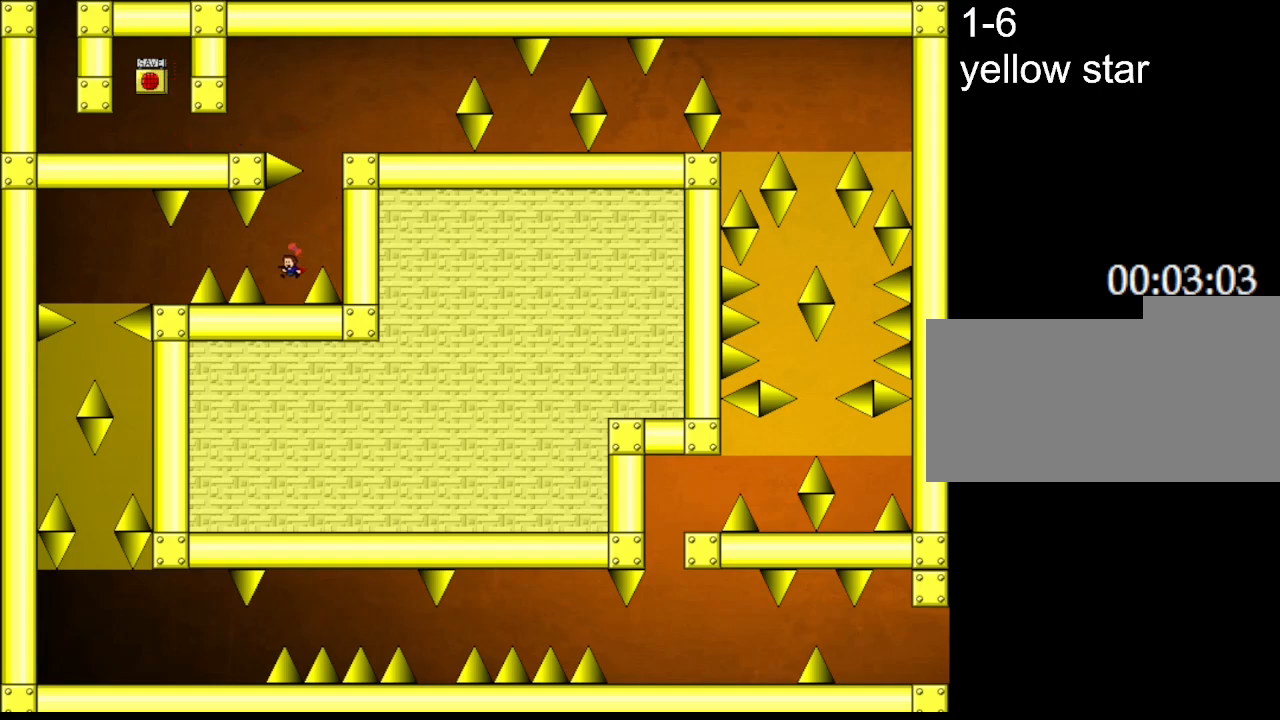
{"keys": ["left"], "events": [[300, "l_up", "down"], [300, "left", "down"], [383, "l_up", "up"]]}
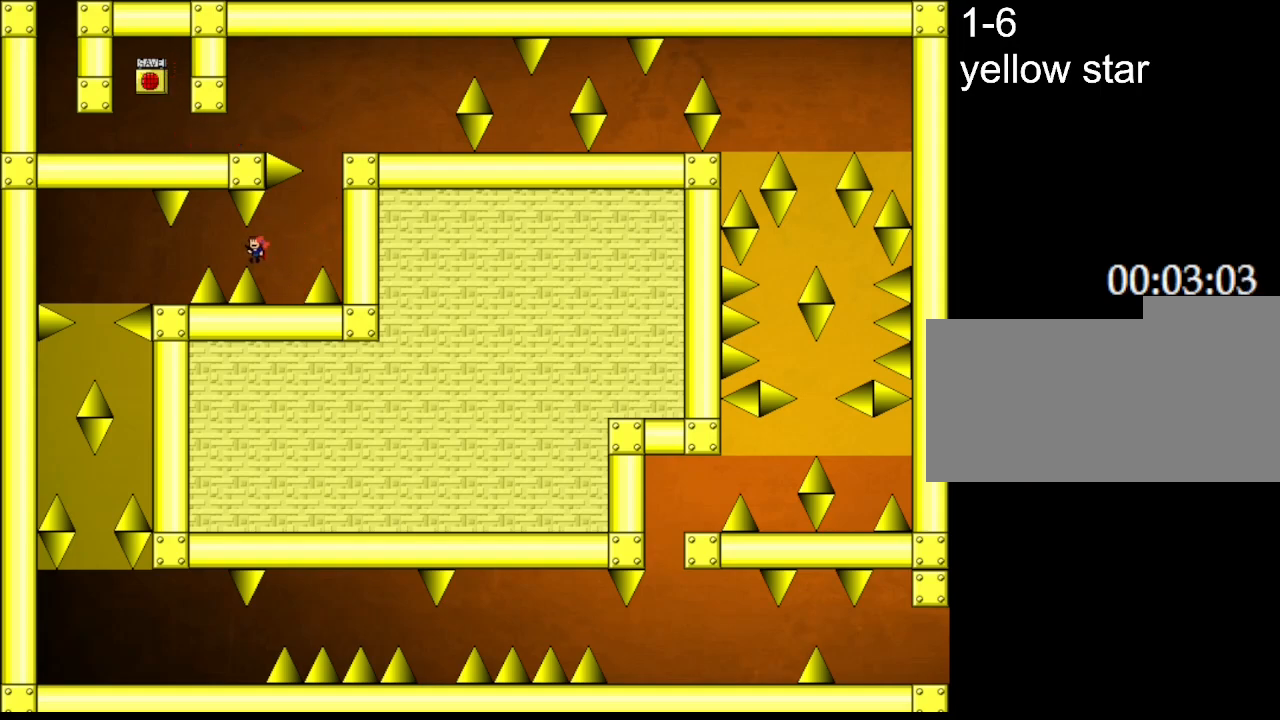
{"keys": ["left"], "events": [[133, "l_up", "down"], [183, "l_up", "up"], [267, "left", "up"], [400, "left", "down"]]}
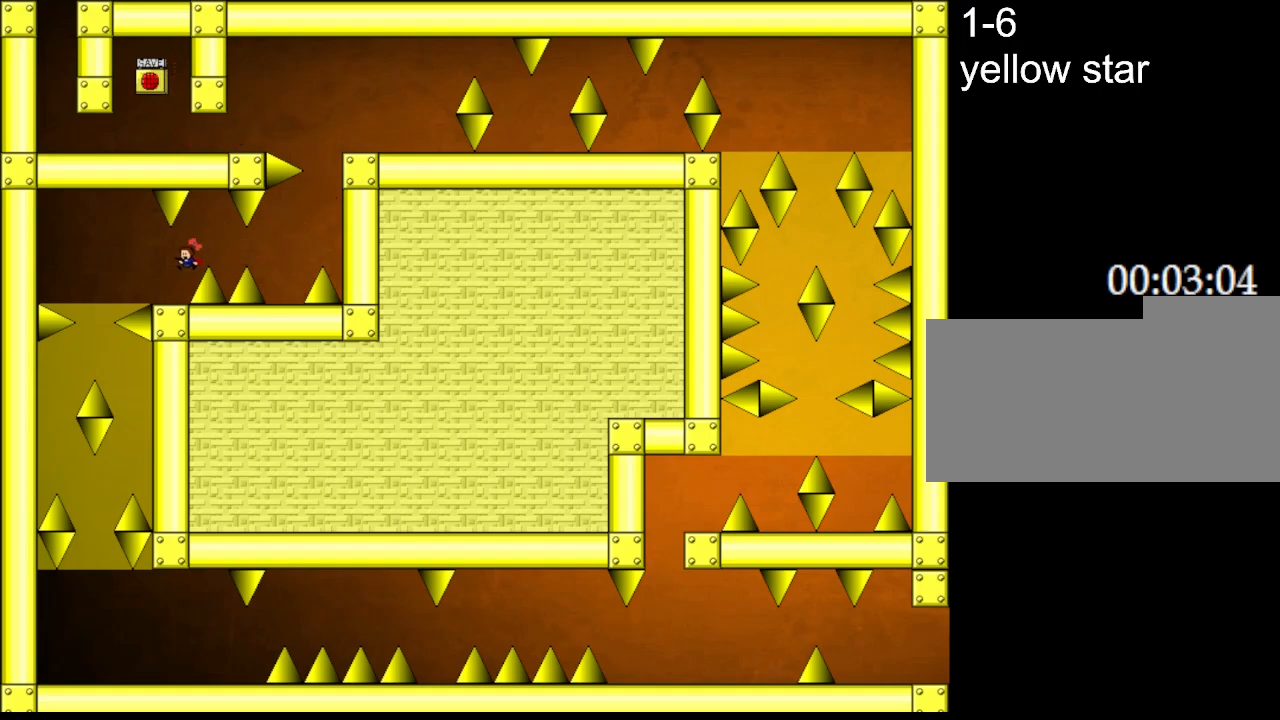
{"keys": ["left"], "events": [[100, "left", "up"], [183, "l_up", "down"], [183, "left", "down"], [233, "l_up", "up"]]}
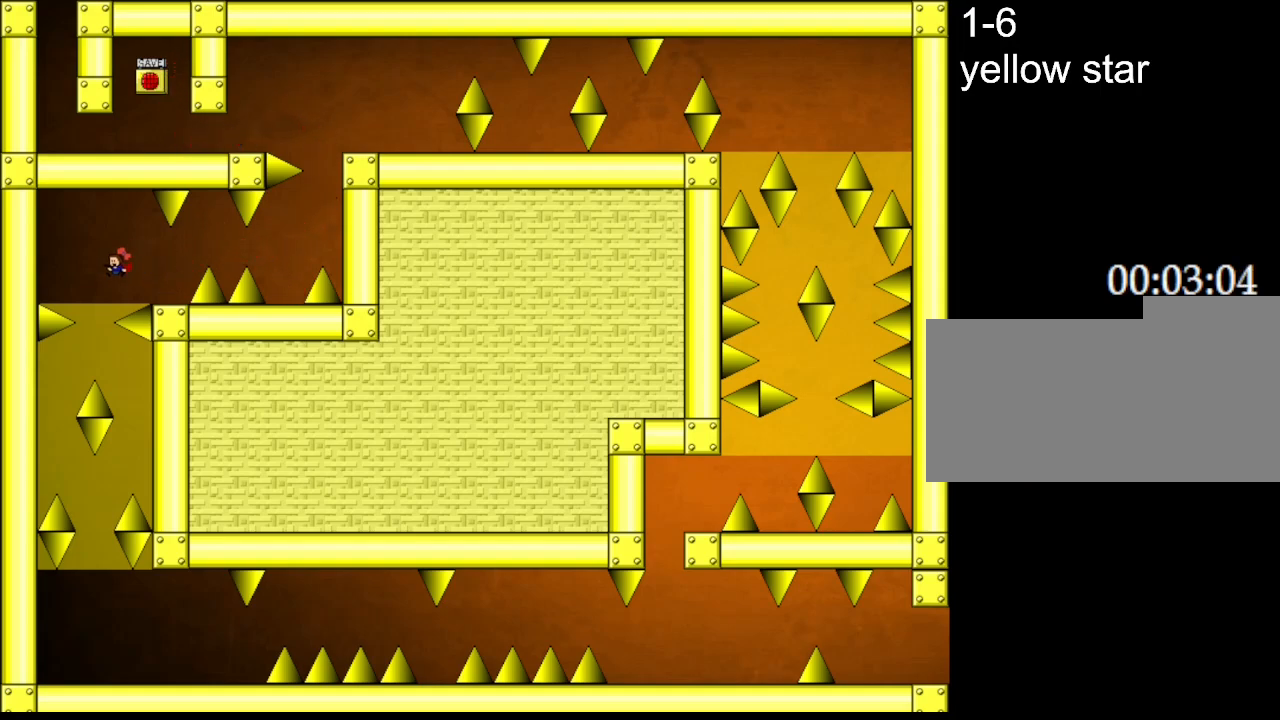
{"keys": ["right"], "events": [[117, "left", "up"], [483, "right", "down"]]}
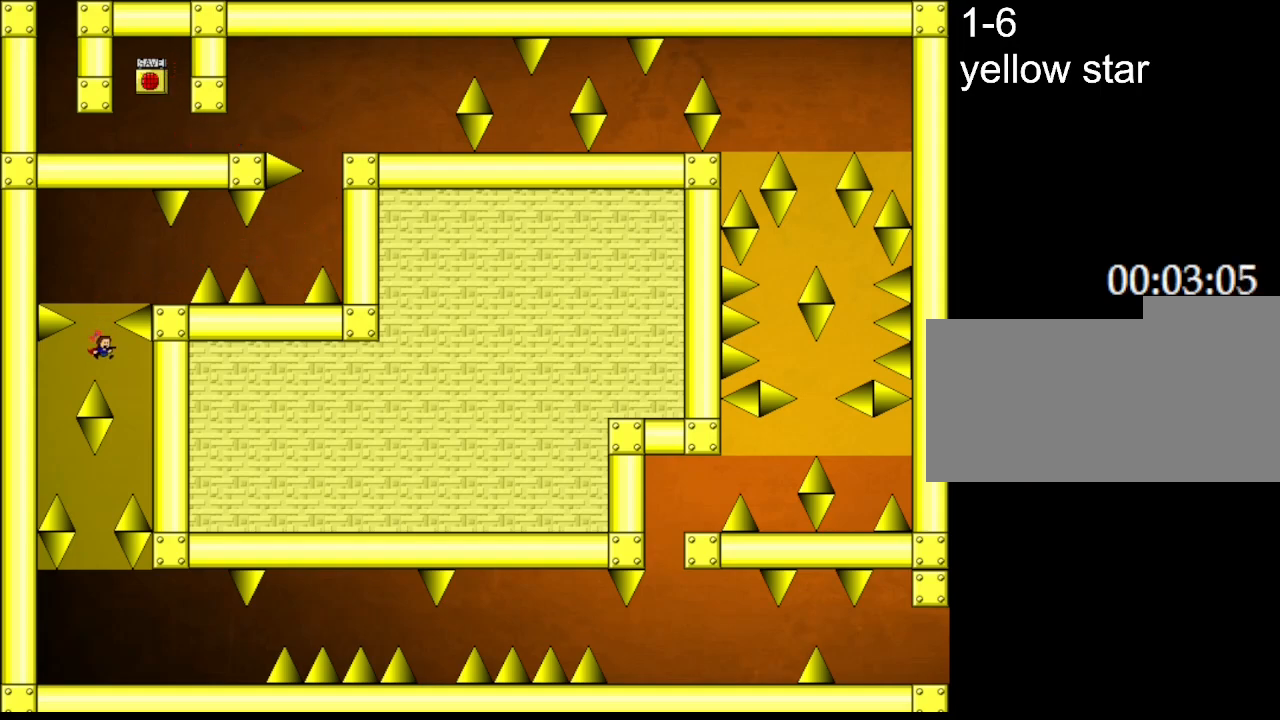
{"keys": [], "events": [[217, "right", "up"]]}
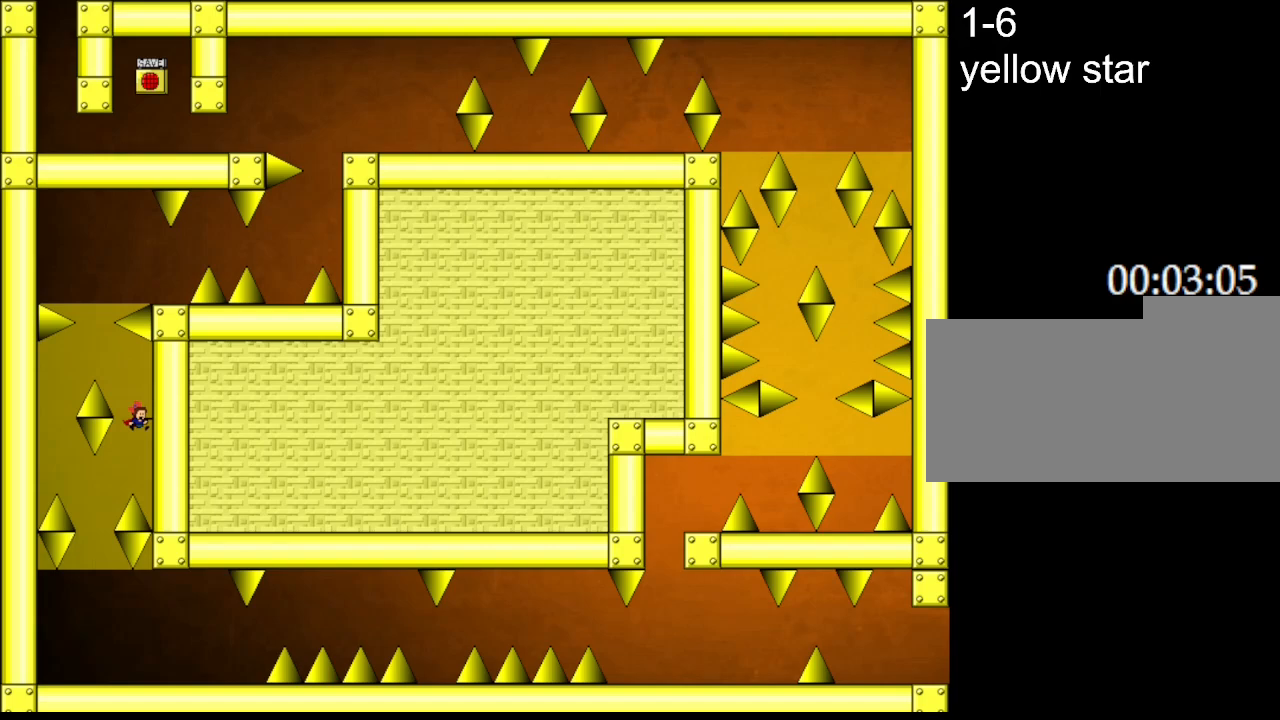
{"keys": ["left"], "events": [[283, "left", "down"]]}
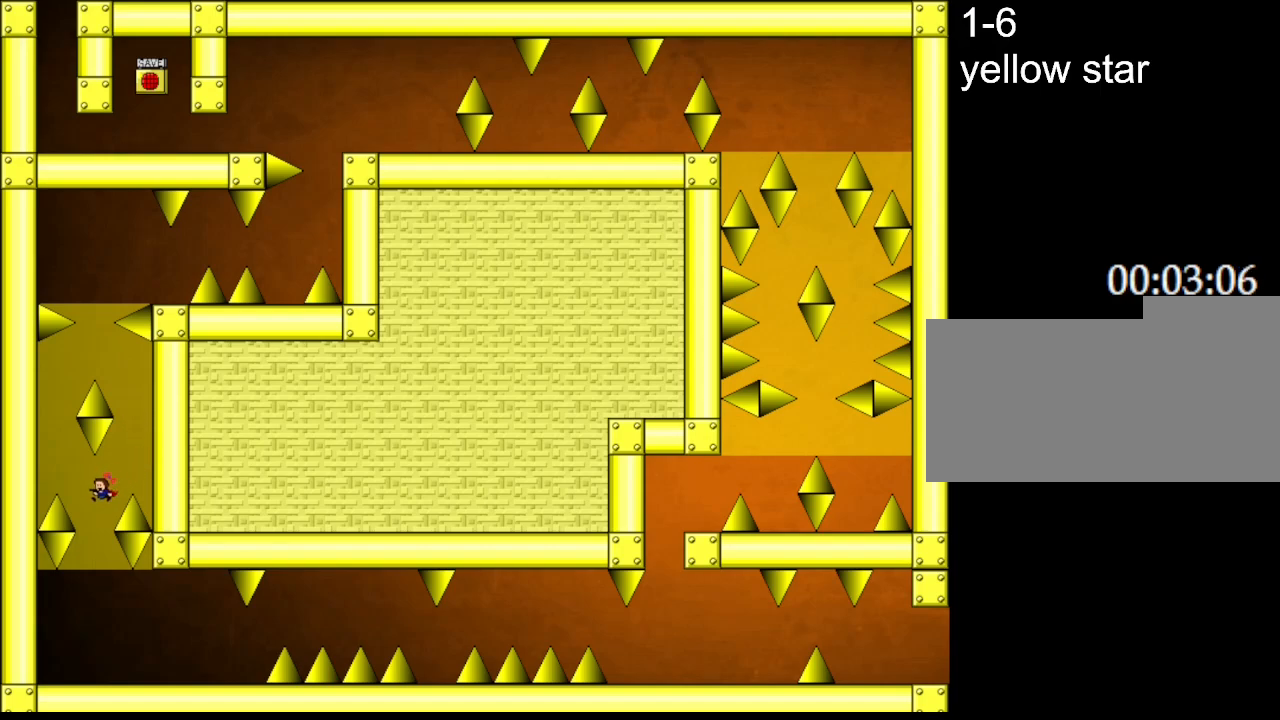
{"keys": [], "events": [[17, "left", "up"]]}
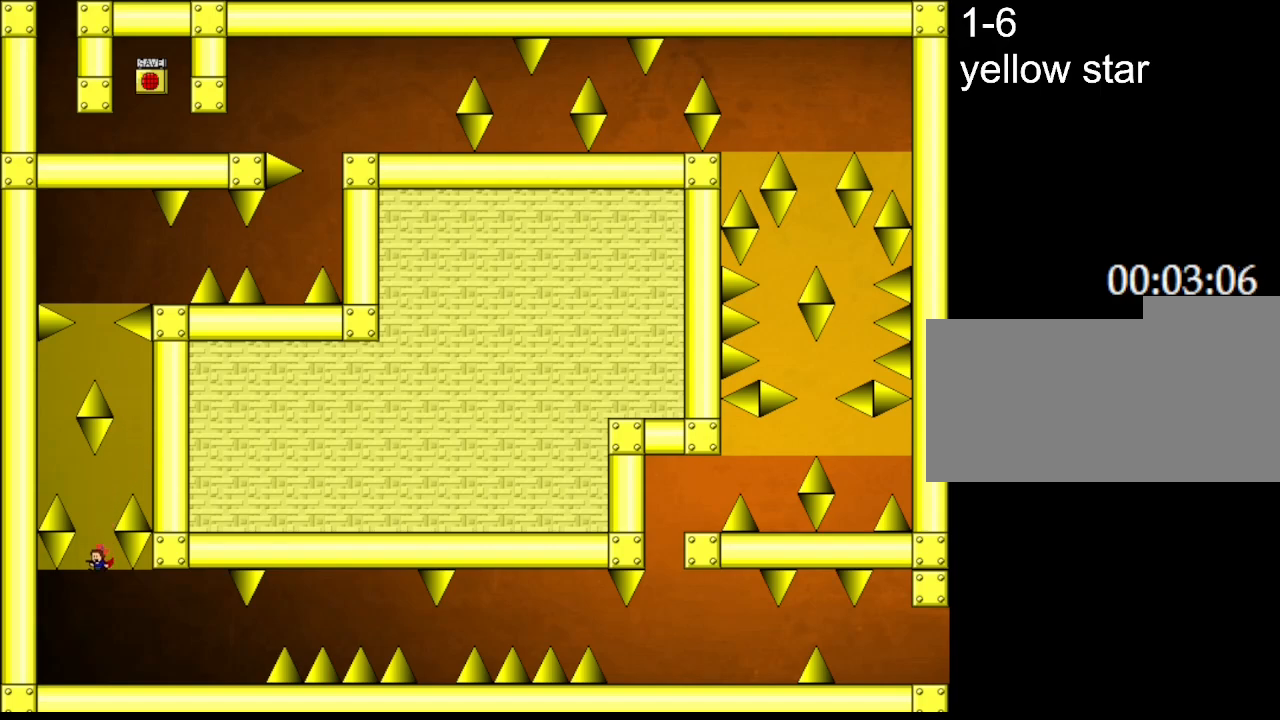
{"keys": ["right"], "events": [[167, "right", "down"]]}
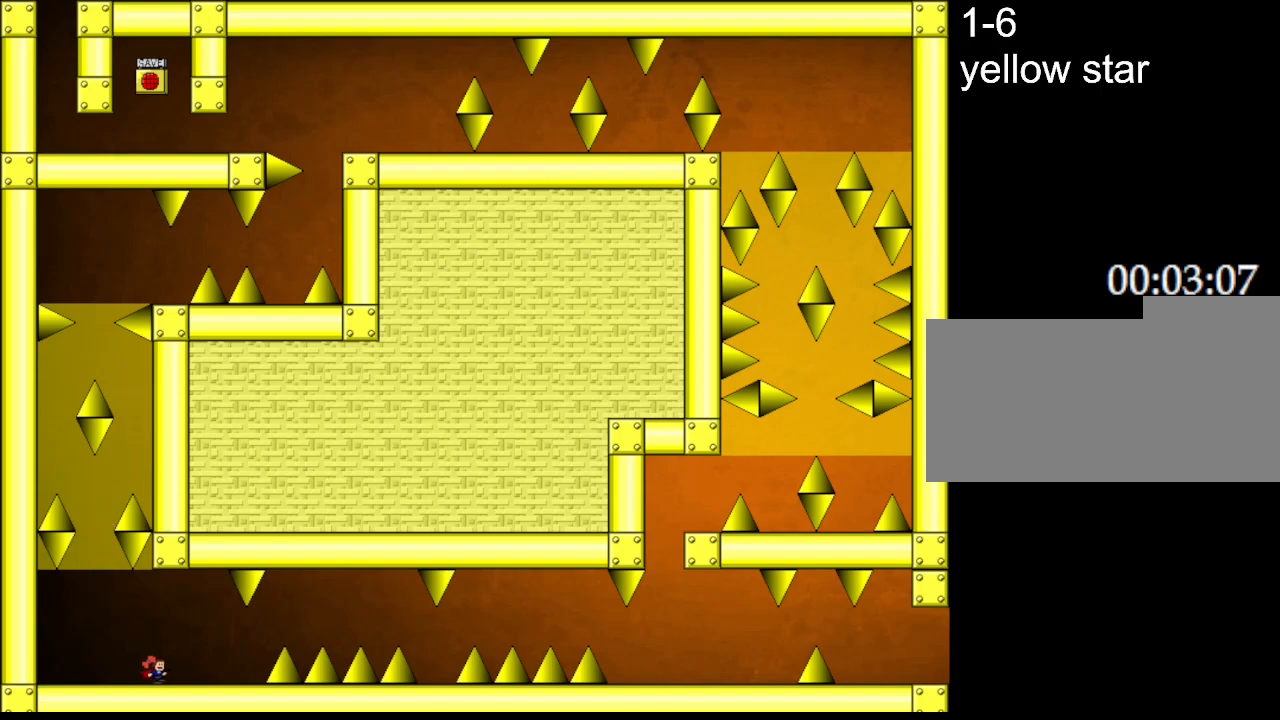
{"keys": ["right"], "events": []}
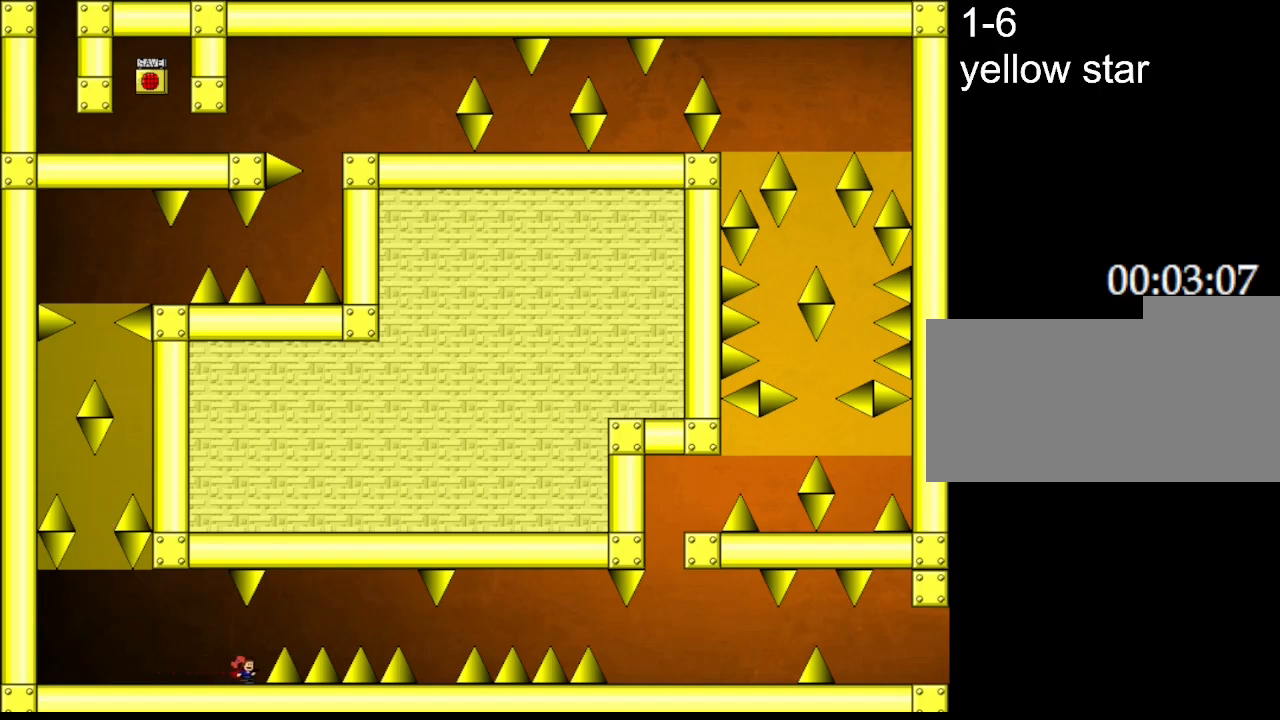
{"keys": ["right"], "events": [[33, "l_up", "down"], [217, "l_up", "up"]]}
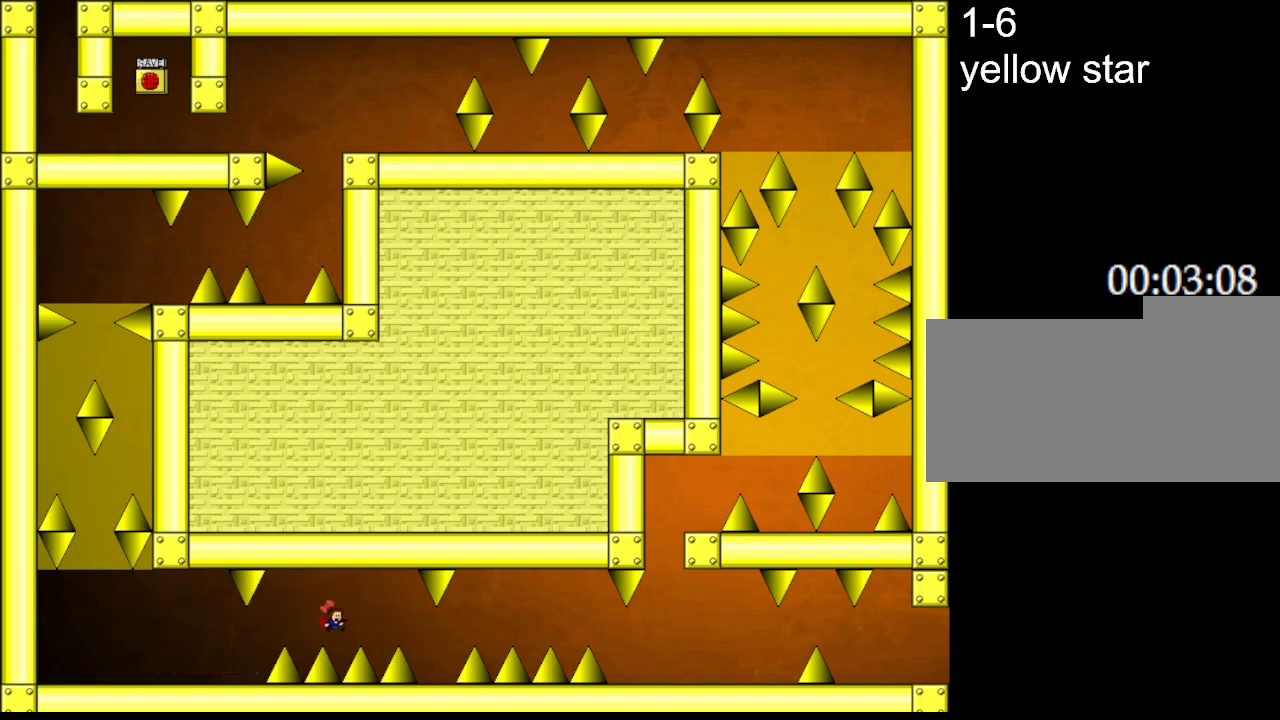
{"keys": ["right"], "events": [[17, "l_up", "down"], [83, "l_up", "up"]]}
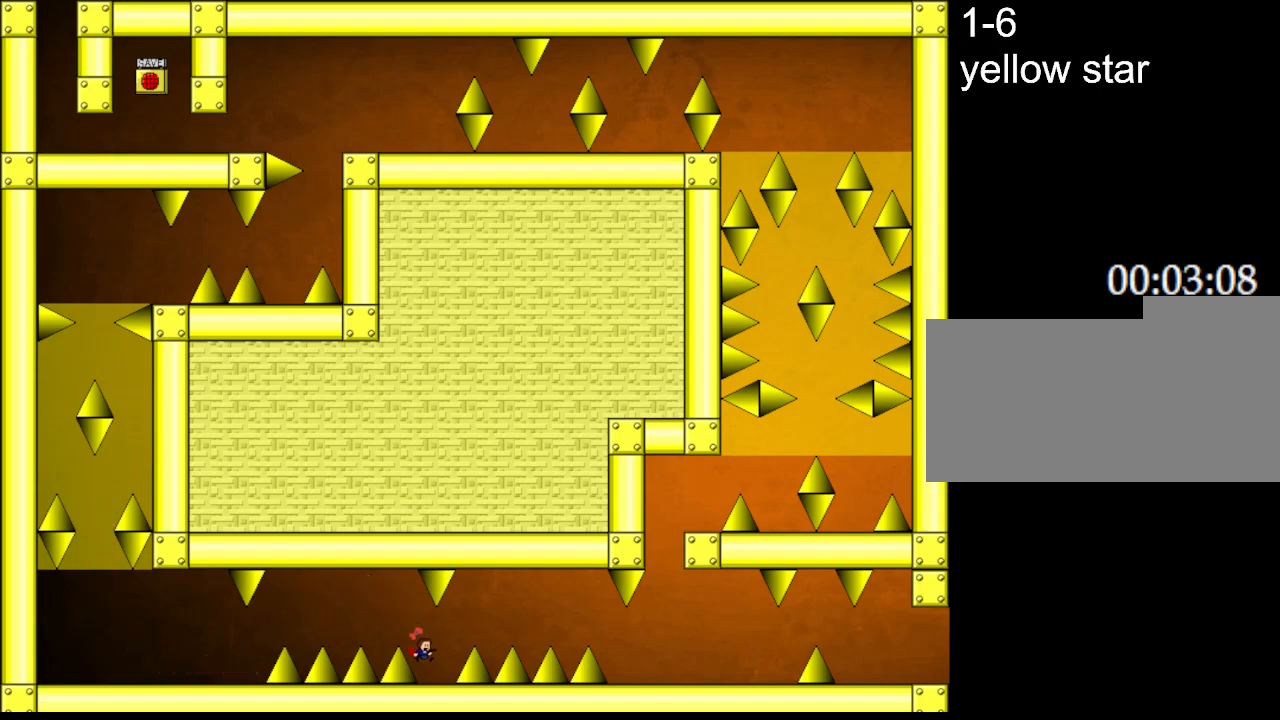
{"keys": ["right"], "events": [[50, "right", "up"], [167, "right", "down"], [183, "l_up", "down"], [367, "l_up", "up"]]}
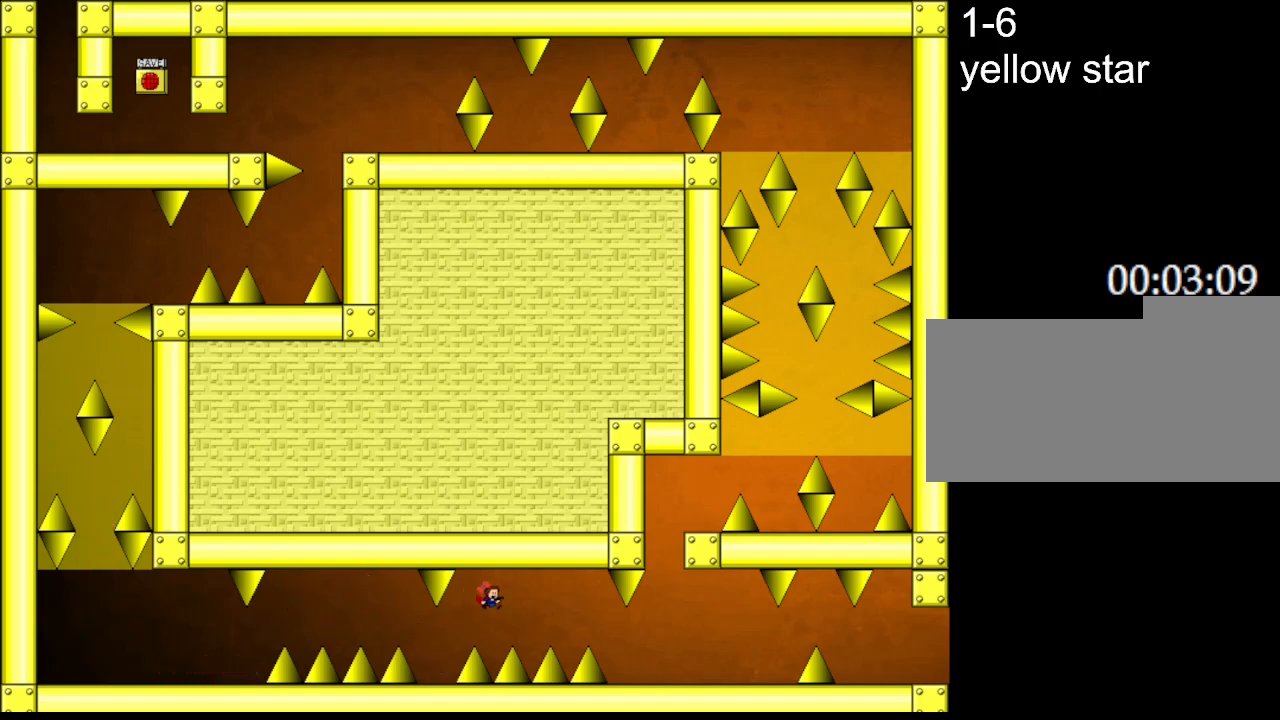
{"keys": ["right"], "events": [[217, "l_up", "down"], [283, "l_up", "up"]]}
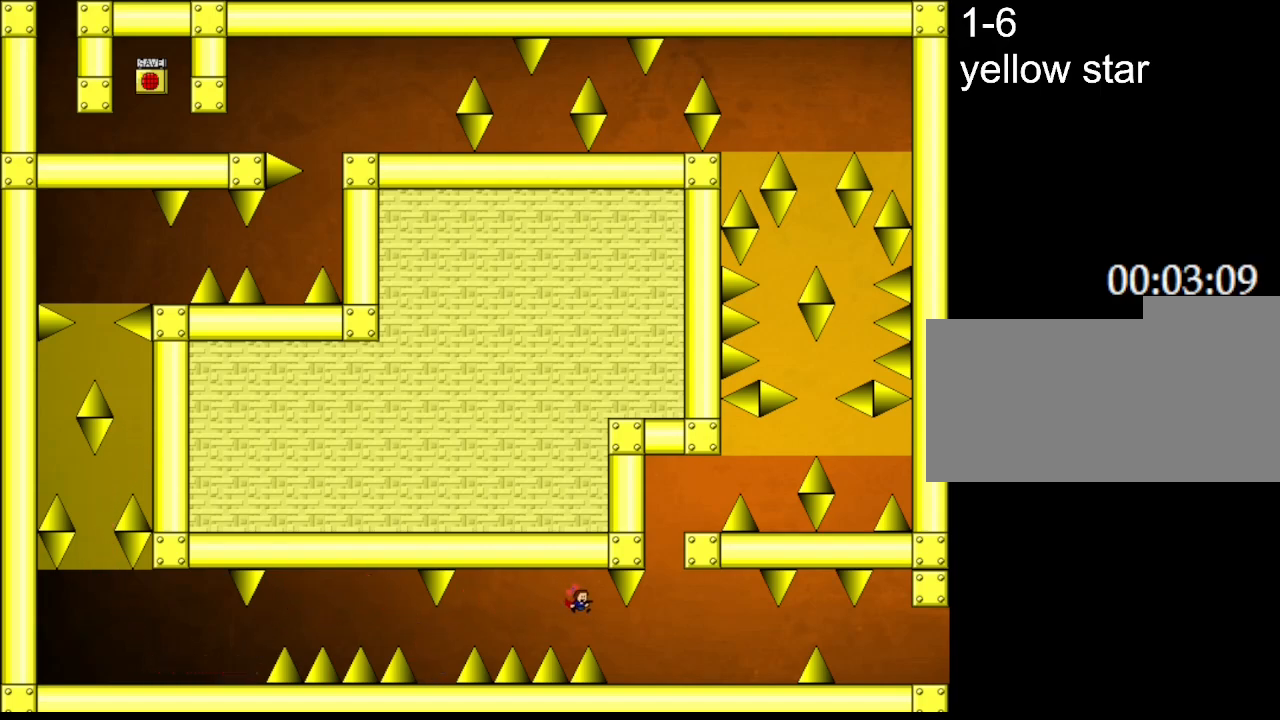
{"keys": ["right"], "events": []}
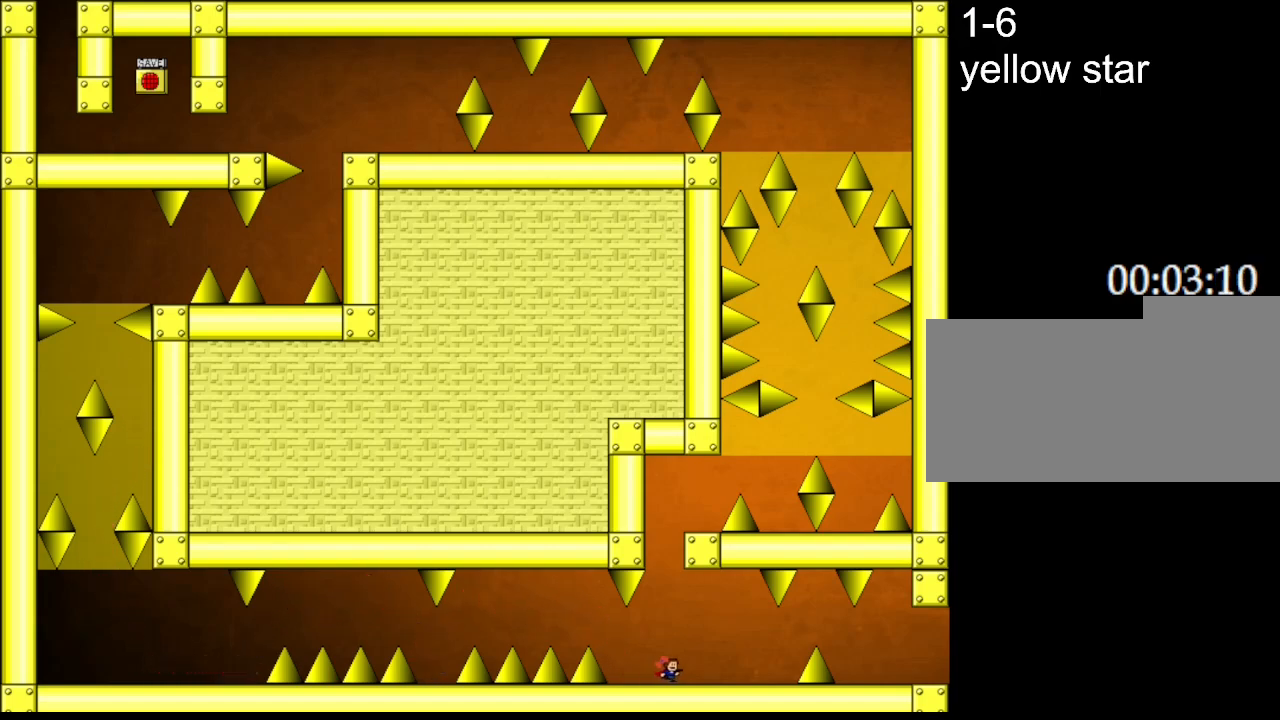
{"keys": ["right"], "events": []}
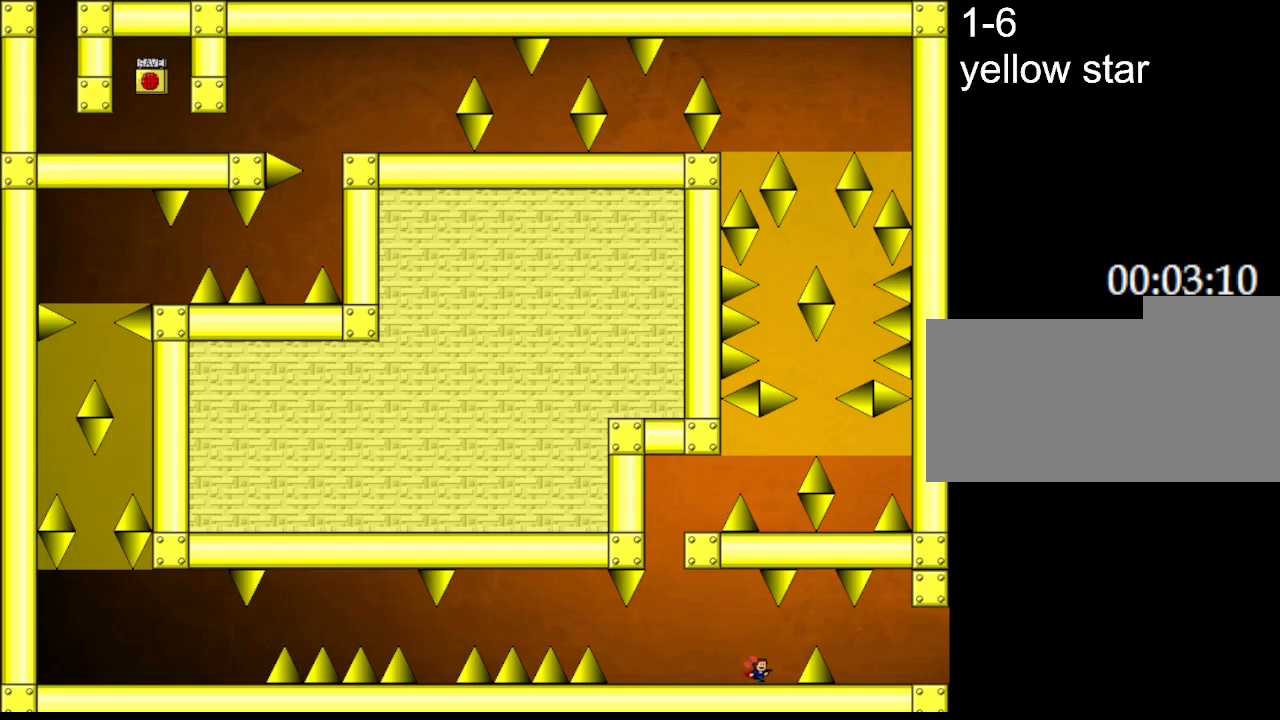
{"keys": ["right"], "events": [[133, "l_up", "down"], [217, "l_up", "up"]]}
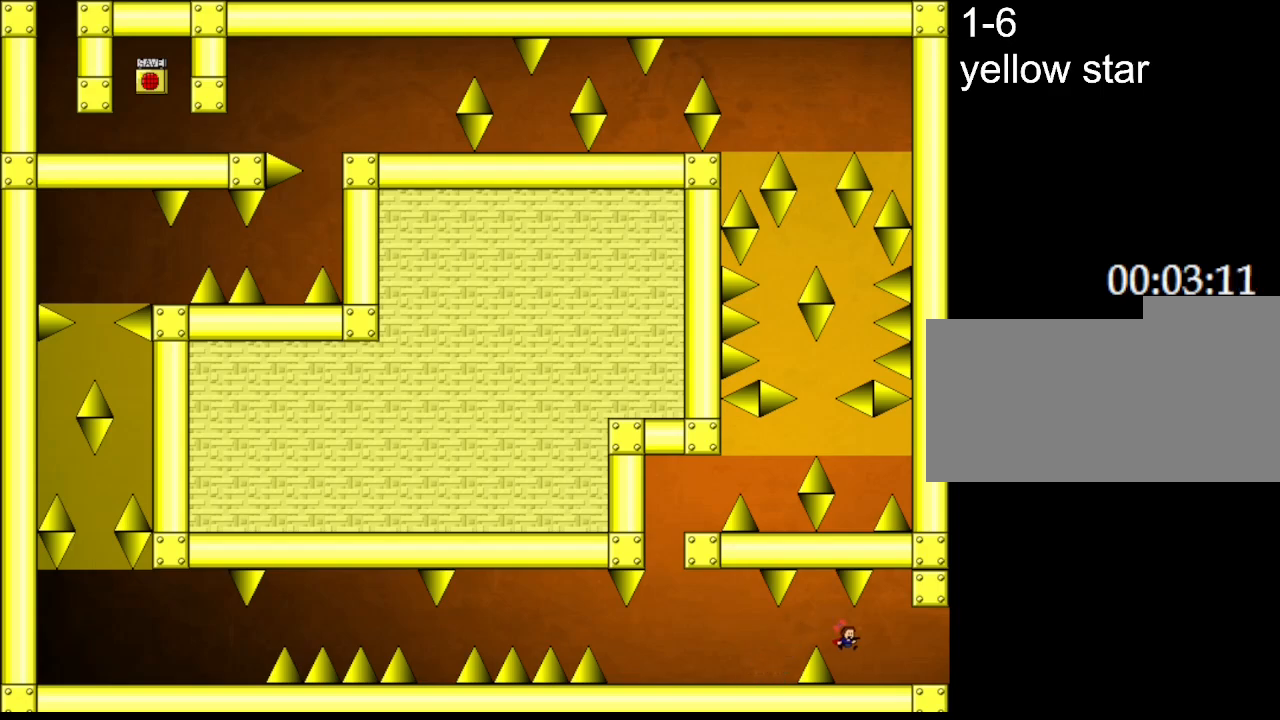
{"keys": ["right"], "events": []}
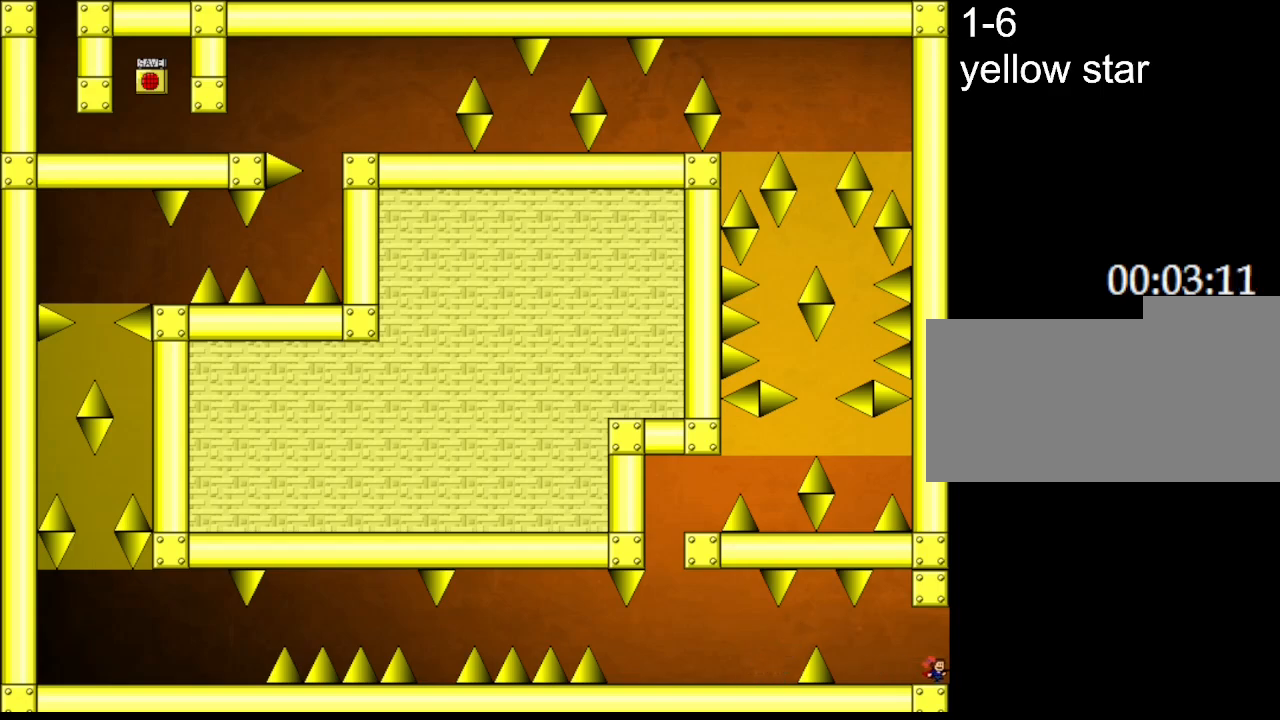
{"keys": ["right"], "events": []}
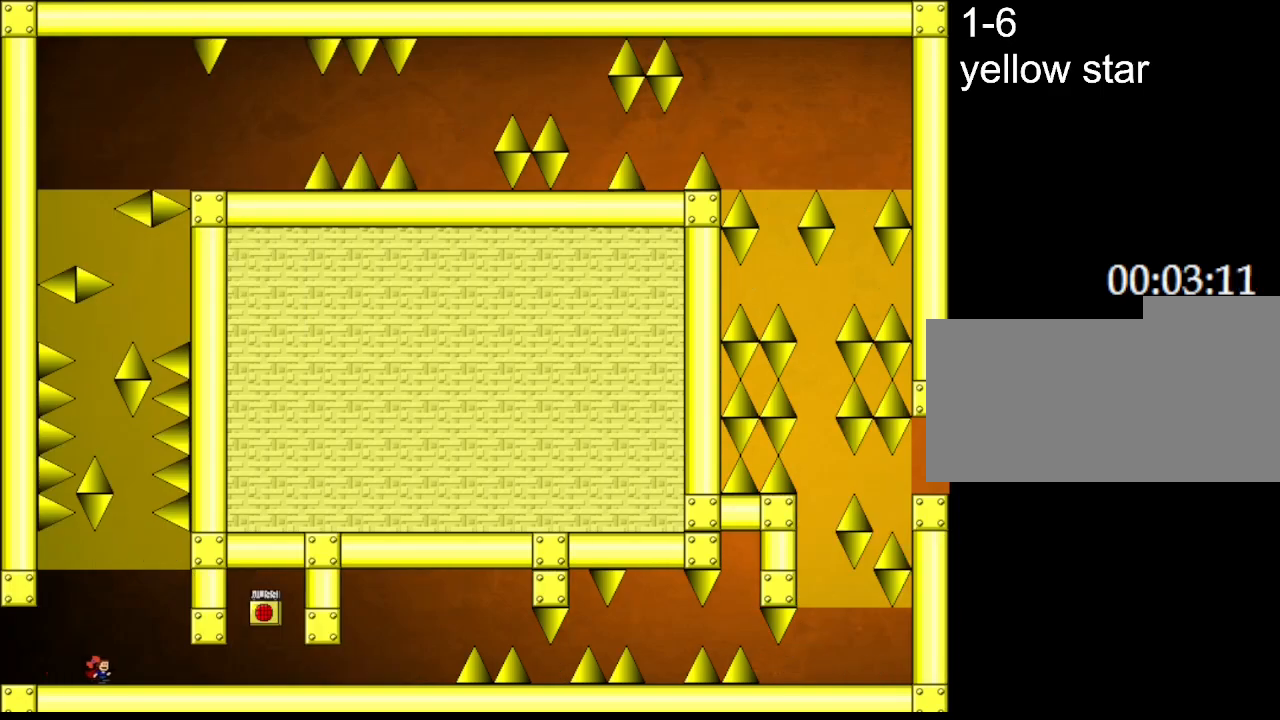
{"keys": ["right"], "events": []}
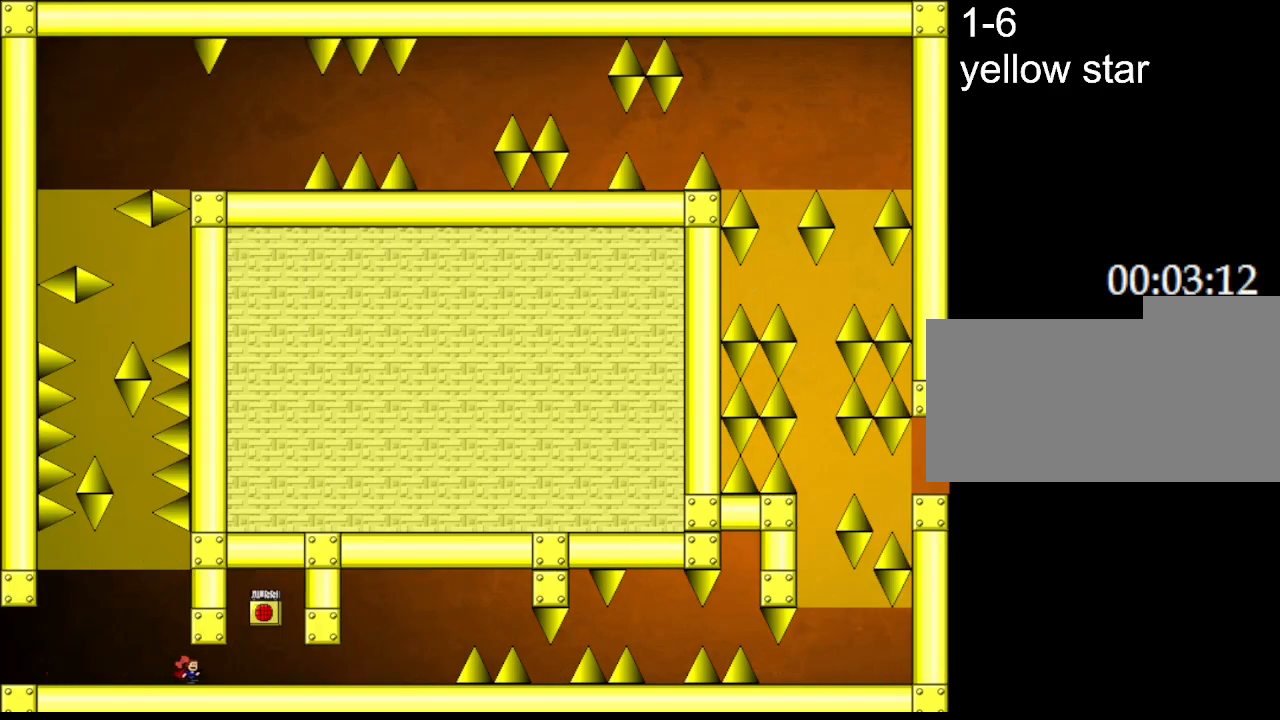
{"keys": ["z"], "events": [[267, "l_up", "down"], [350, "right", "up"], [417, "l_up", "up"], [483, "z", "down"]]}
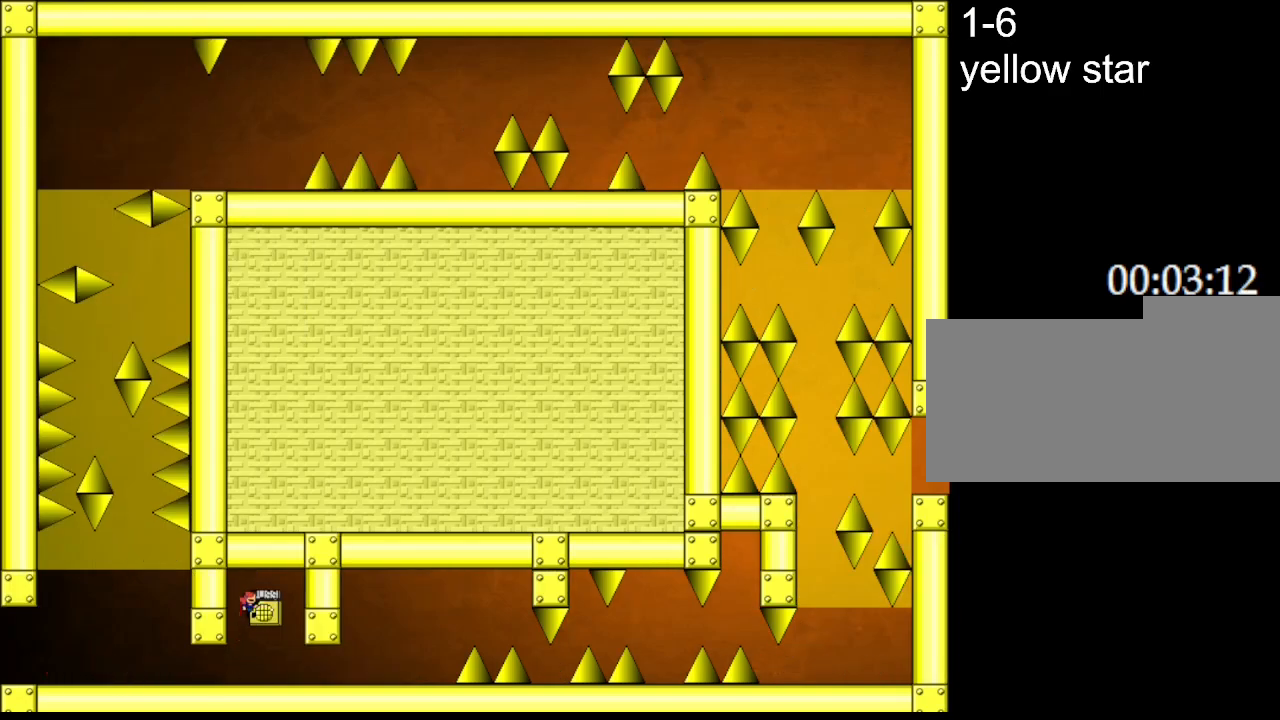
{"keys": ["left"], "events": [[67, "z", "up"], [150, "left", "down"]]}
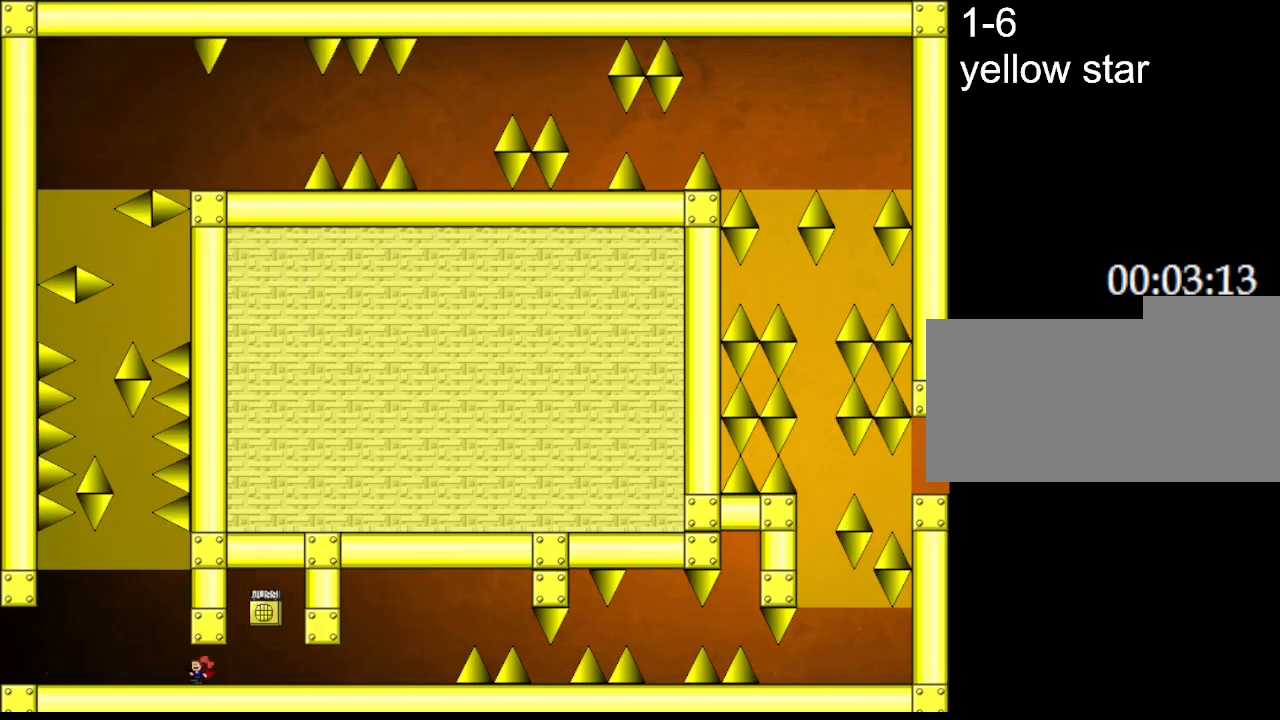
{"keys": ["l_up"], "events": [[200, "l_up", "down"], [383, "left", "up"], [450, "l_up", "up"], [500, "l_up", "down"]]}
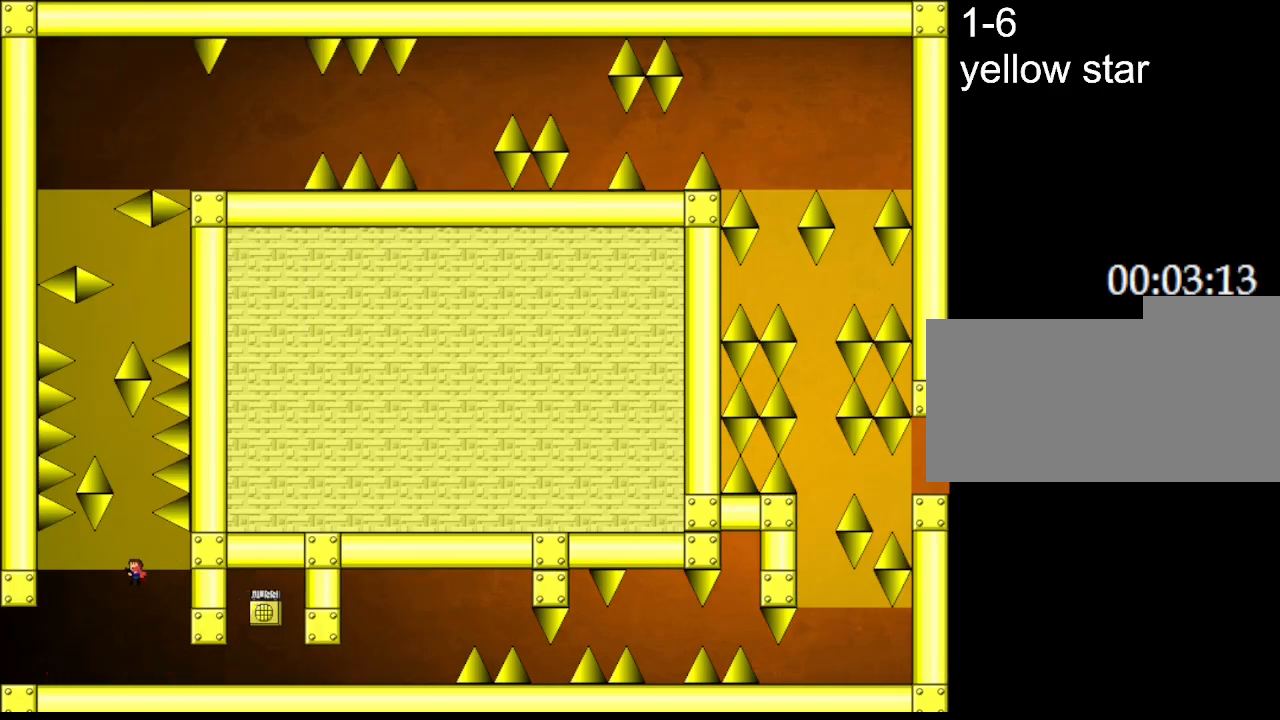
{"keys": ["l_up", "left"], "events": [[183, "l_up", "up"], [233, "l_up", "down"], [400, "l_up", "up"], [450, "l_up", "down"], [467, "left", "down"]]}
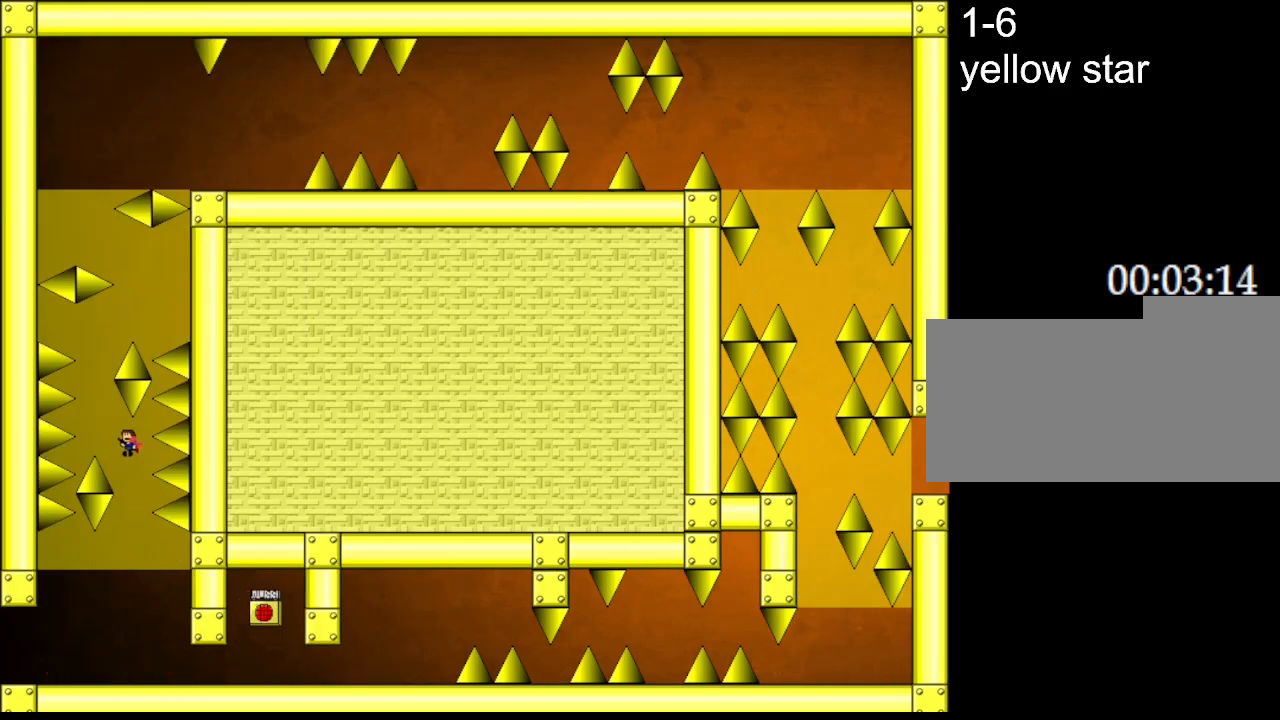
{"keys": ["l_up", "right"], "events": [[150, "left", "up"], [200, "l_up", "up"], [250, "l_up", "down"], [433, "l_up", "up"], [467, "right", "down"], [483, "l_up", "down"]]}
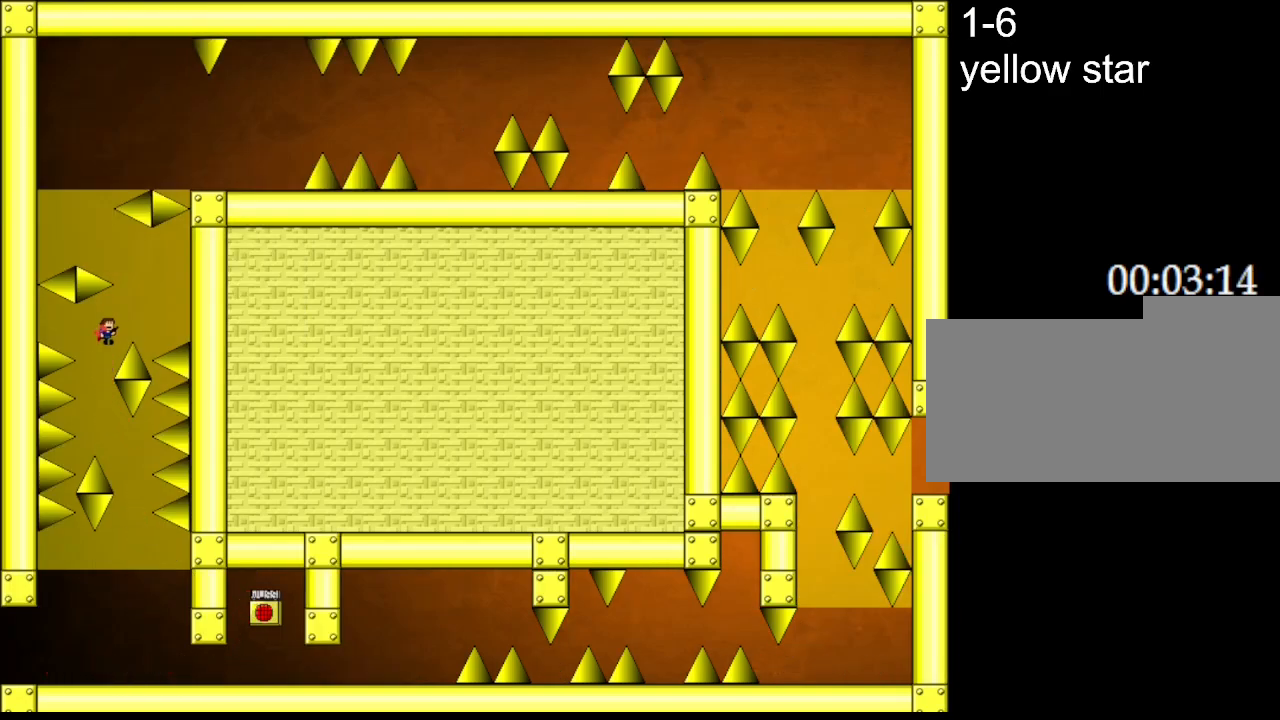
{"keys": ["left"], "events": [[150, "l_up", "up"], [167, "right", "up"], [233, "l_up", "down"], [317, "l_up", "up"], [467, "left", "down"]]}
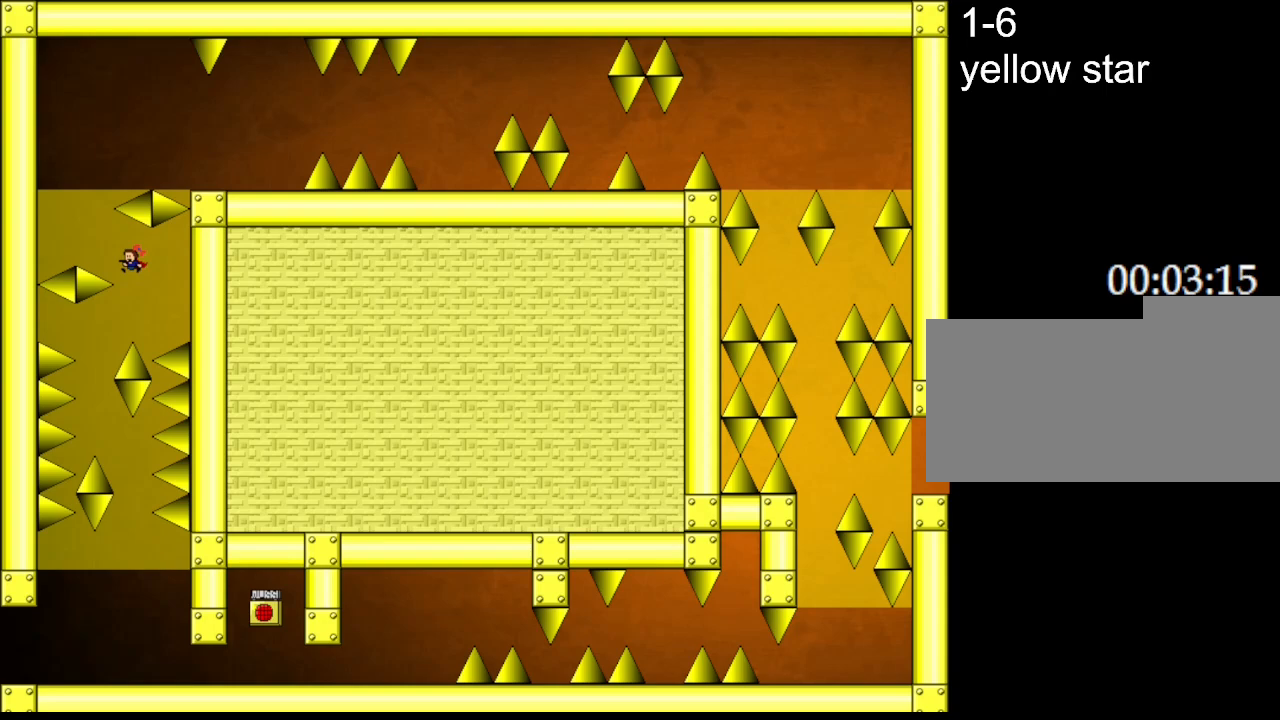
{"keys": [], "events": [[33, "l_up", "down"], [117, "l_up", "up"], [267, "l_up", "down"], [267, "left", "up"], [500, "l_up", "up"]]}
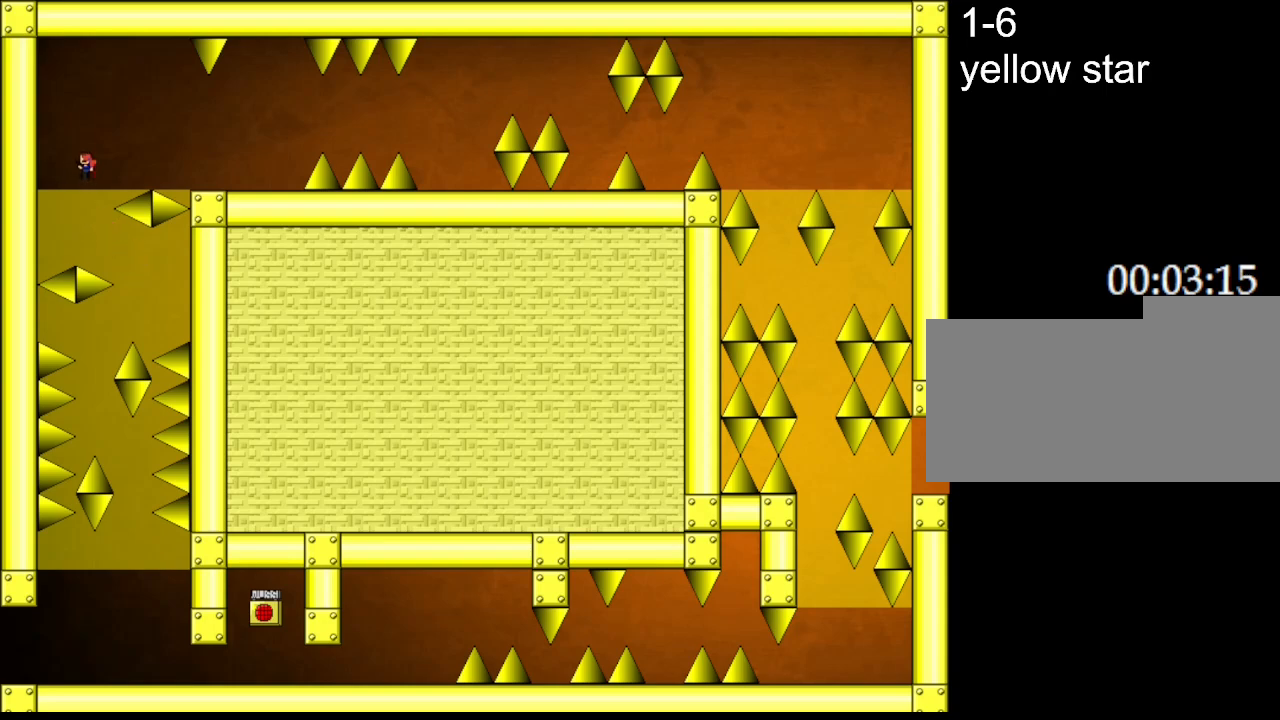
{"keys": ["l_up", "right"], "events": [[117, "right", "down"], [250, "l_up", "down"]]}